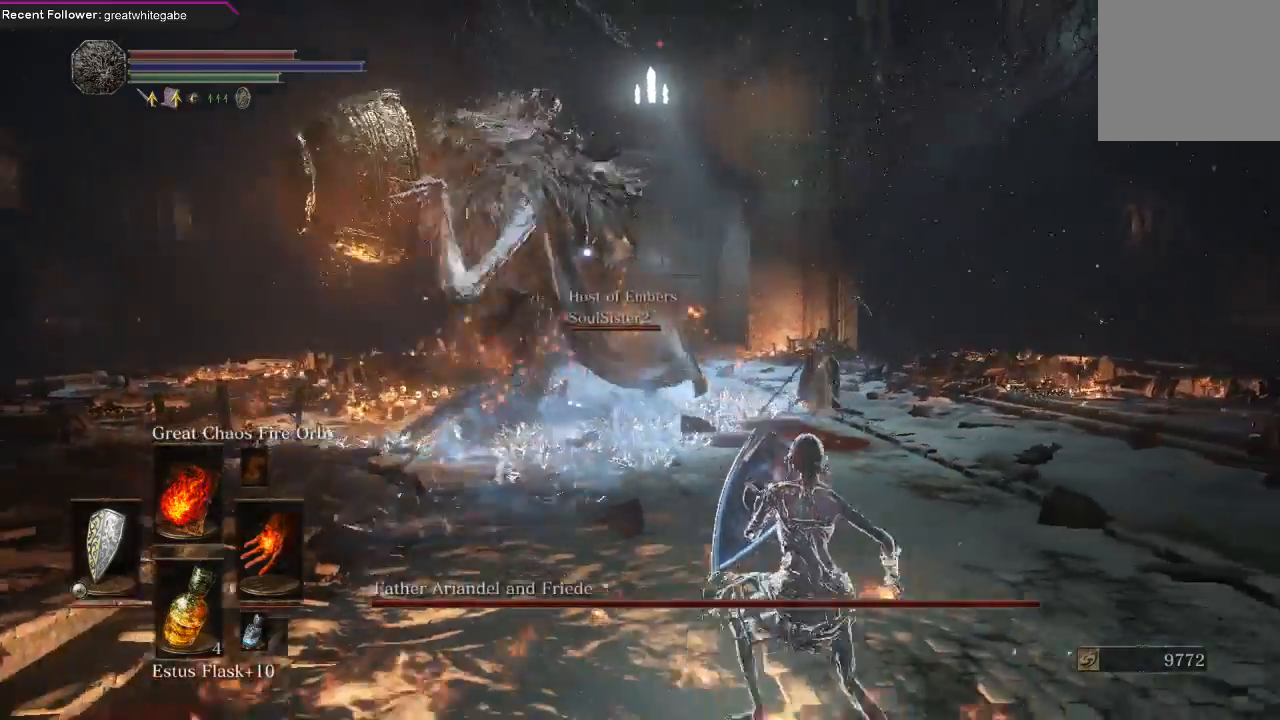
Gameplay with a controller (Xbox layout); each line is a JSON object with the inputs held at the frame after it. "events" lists button and stick changes between this image and that frame as [ms after this image, input, new state], when the widget could be followed in between. Not read: SHARE.
{"buttons": ["L1"], "left_stick": "down-right", "right_stick": "center"}
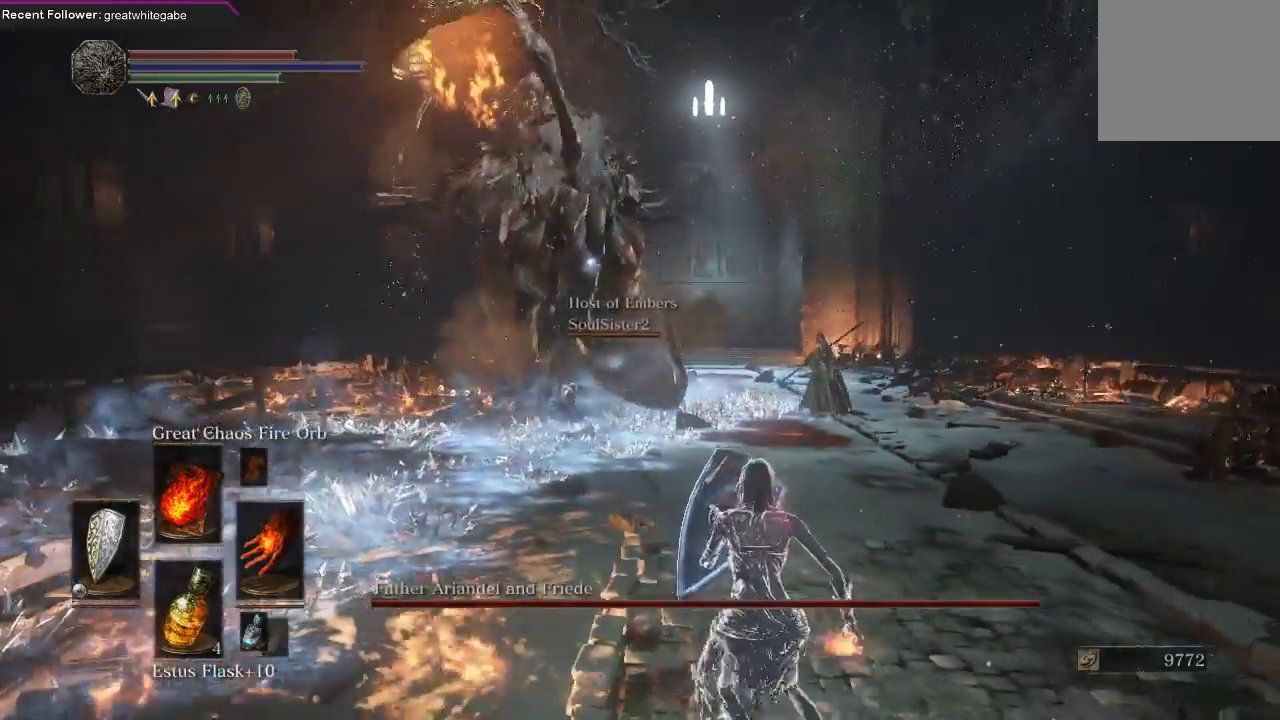
{"buttons": [], "left_stick": "down-right", "right_stick": "center", "events": [[67, "L1", "up"]]}
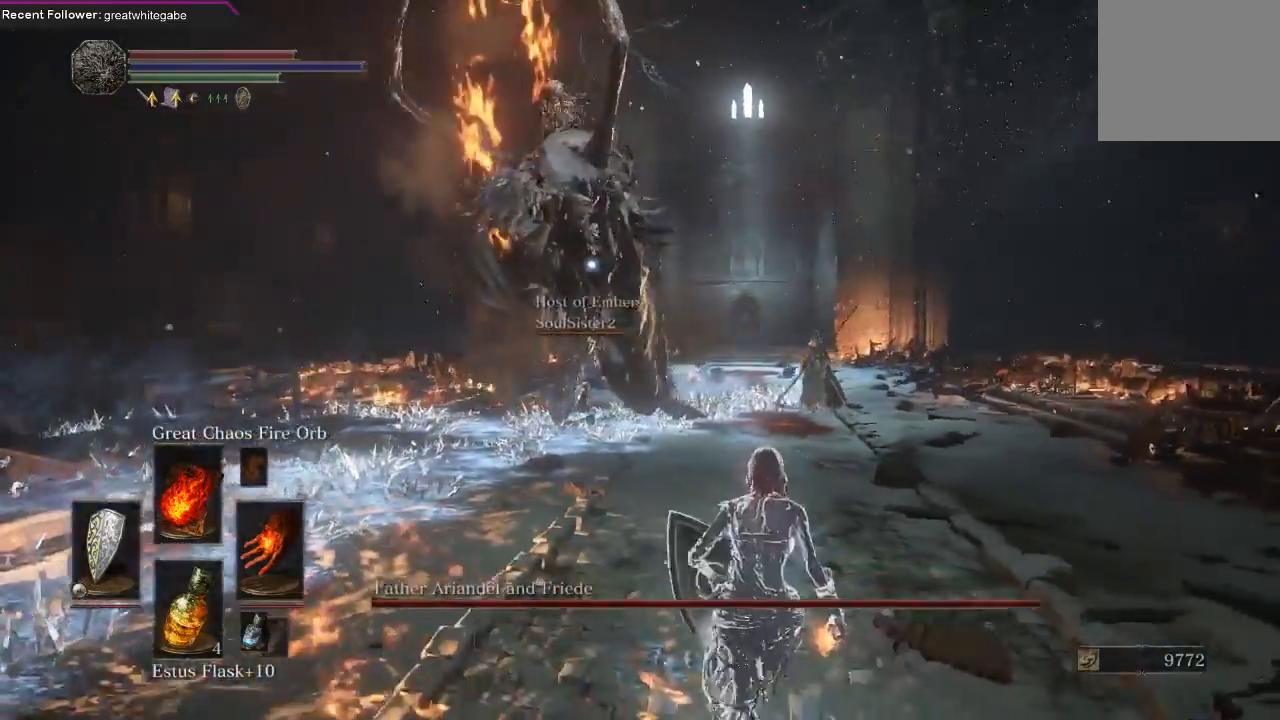
{"buttons": [], "left_stick": "down-right", "right_stick": "center", "events": [[200, "R1", "down"], [267, "R1", "up"], [367, "R1", "down"], [467, "R1", "up"]]}
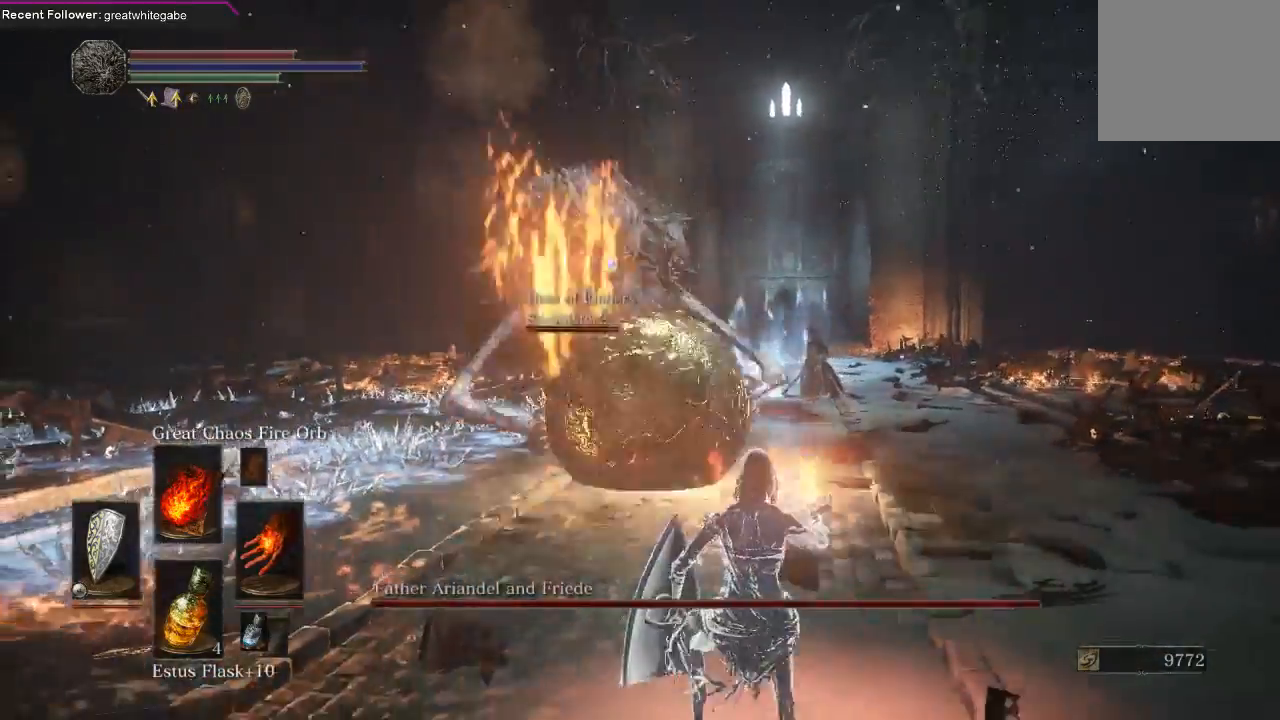
{"buttons": [], "left_stick": "center", "right_stick": "center", "events": [[200, "left_stick", "center"]]}